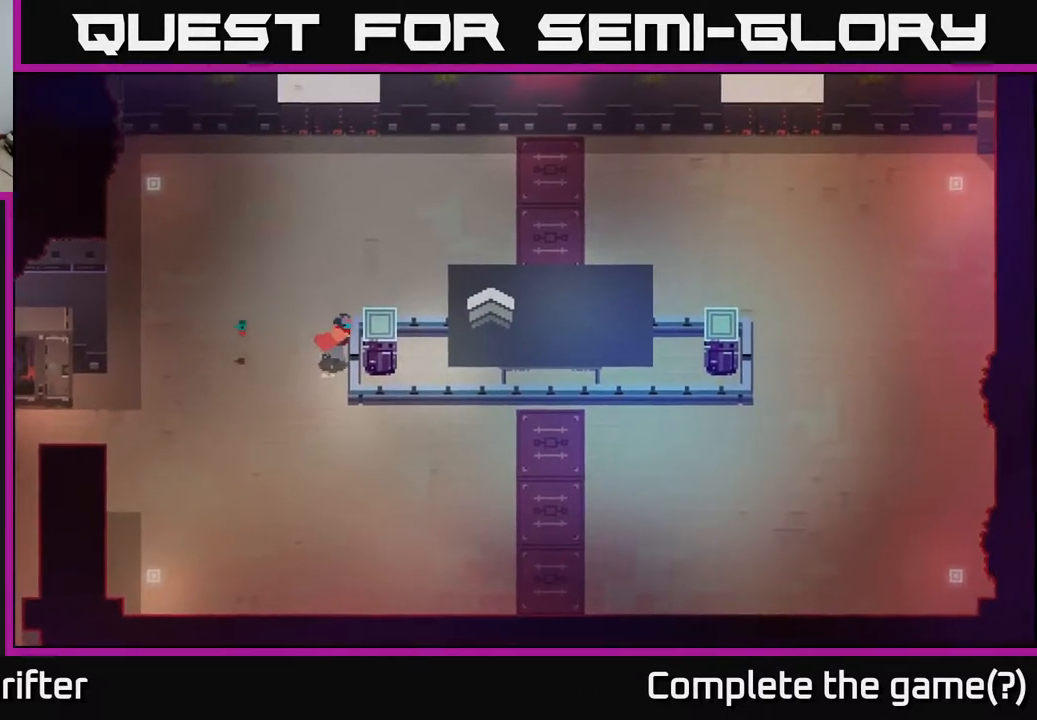
Gameplay with a controller (Xbox layout); each line is a JSON object with the inputs held at the frame after it. "events" lists button and stick changes between this image and that frame as [ms after this image, input, new state], when the widget could be followed in between.
{"buttons": [], "left_stick": "up", "right_stick": "center", "events": [[83, "left_stick", "center"], [300, "left_stick", "up"]]}
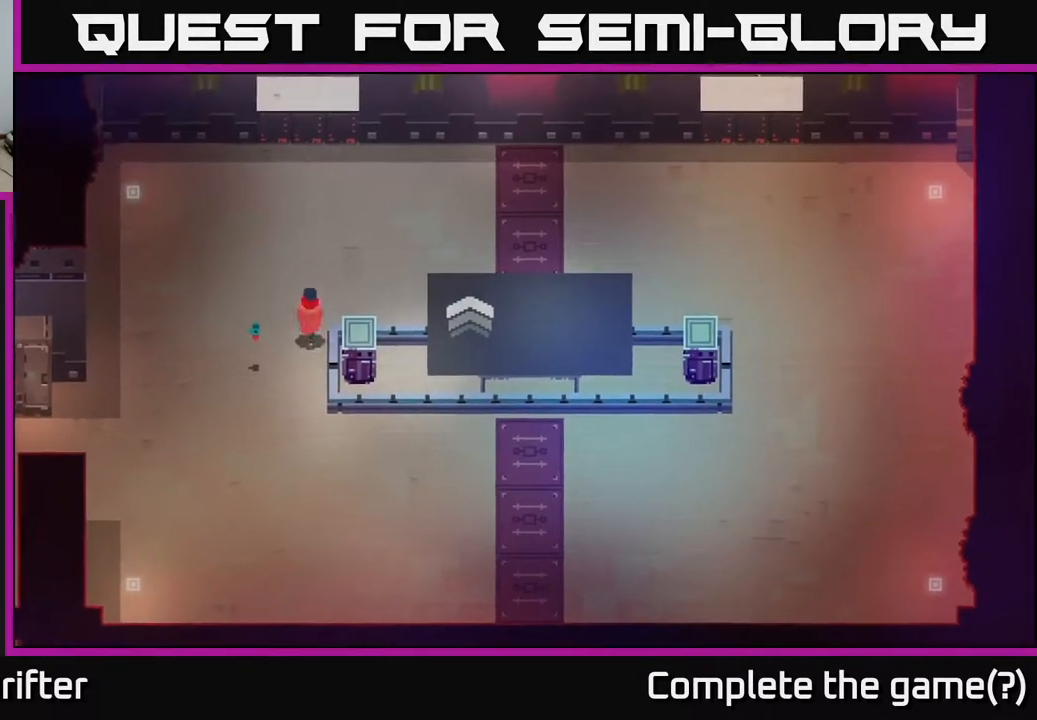
{"buttons": [], "left_stick": "right", "right_stick": "center", "events": [[33, "left_stick", "up-right"], [150, "left_stick", "right"]]}
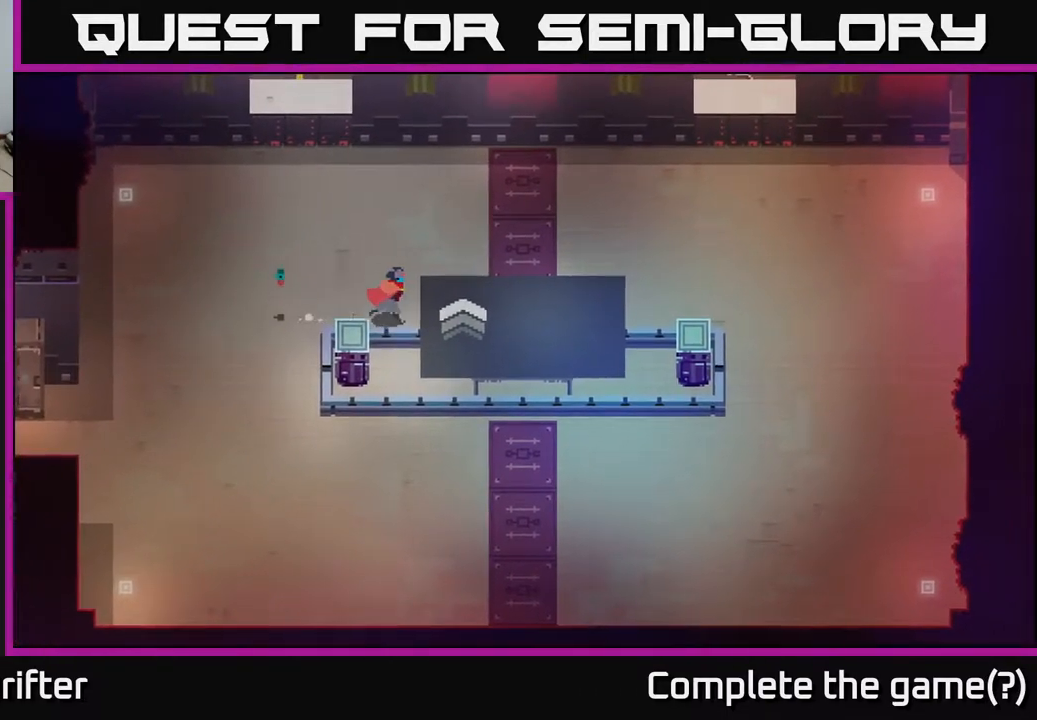
{"buttons": [], "left_stick": "right", "right_stick": "center", "events": []}
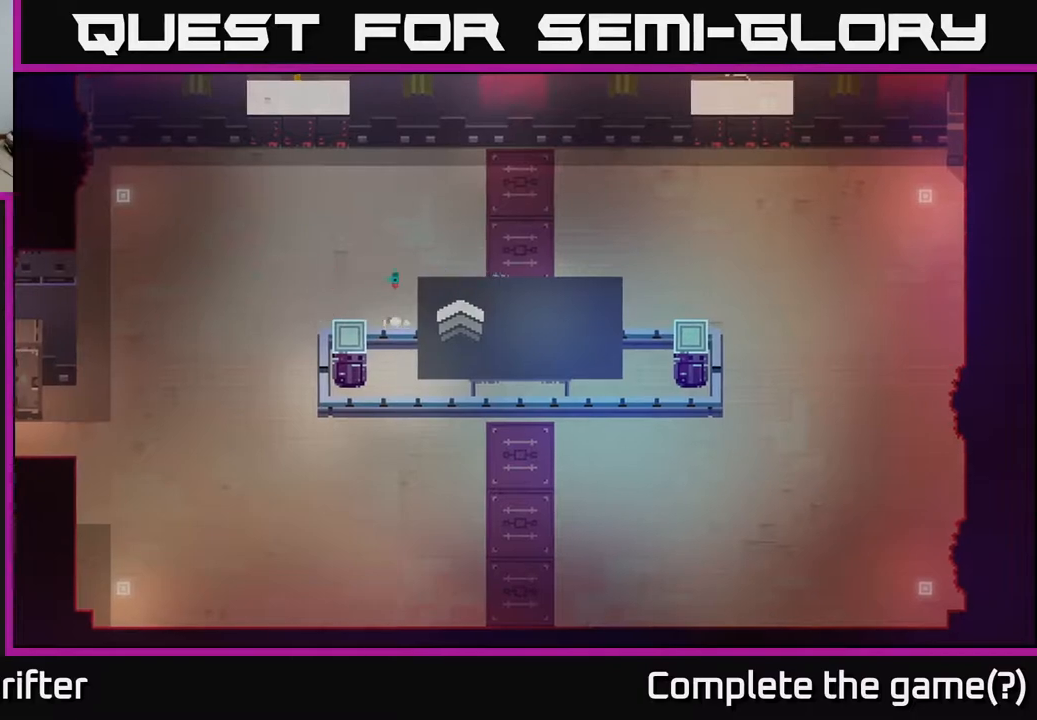
{"buttons": [], "left_stick": "right", "right_stick": "center", "events": [[50, "left_stick", "down"], [250, "left_stick", "right"]]}
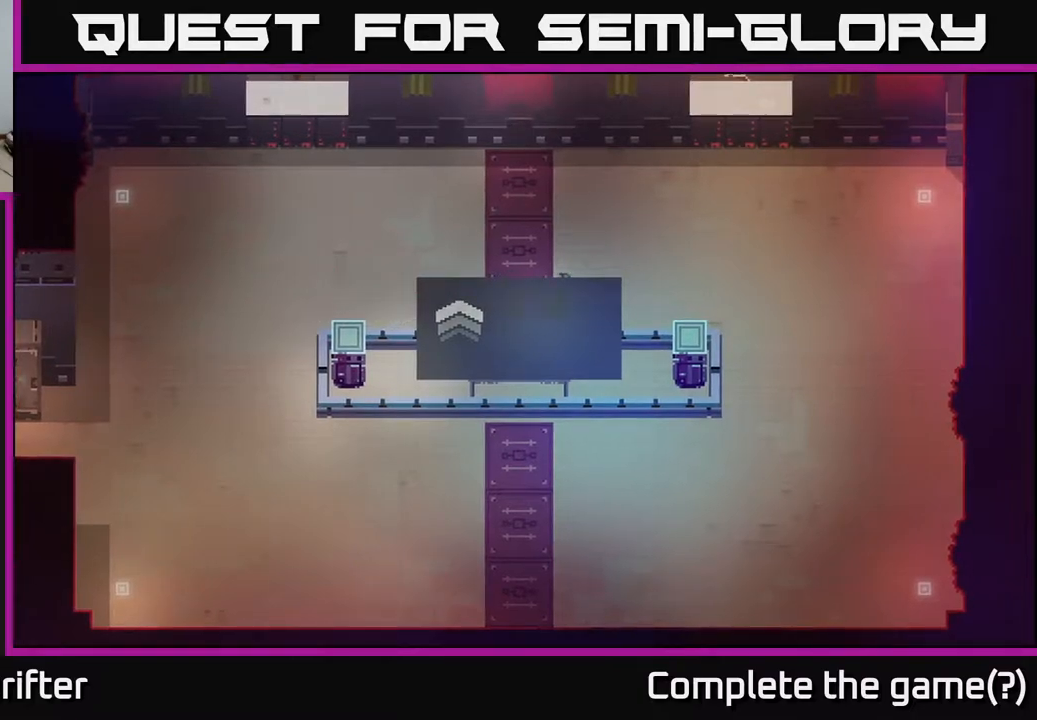
{"buttons": [], "left_stick": "right", "right_stick": "center", "events": []}
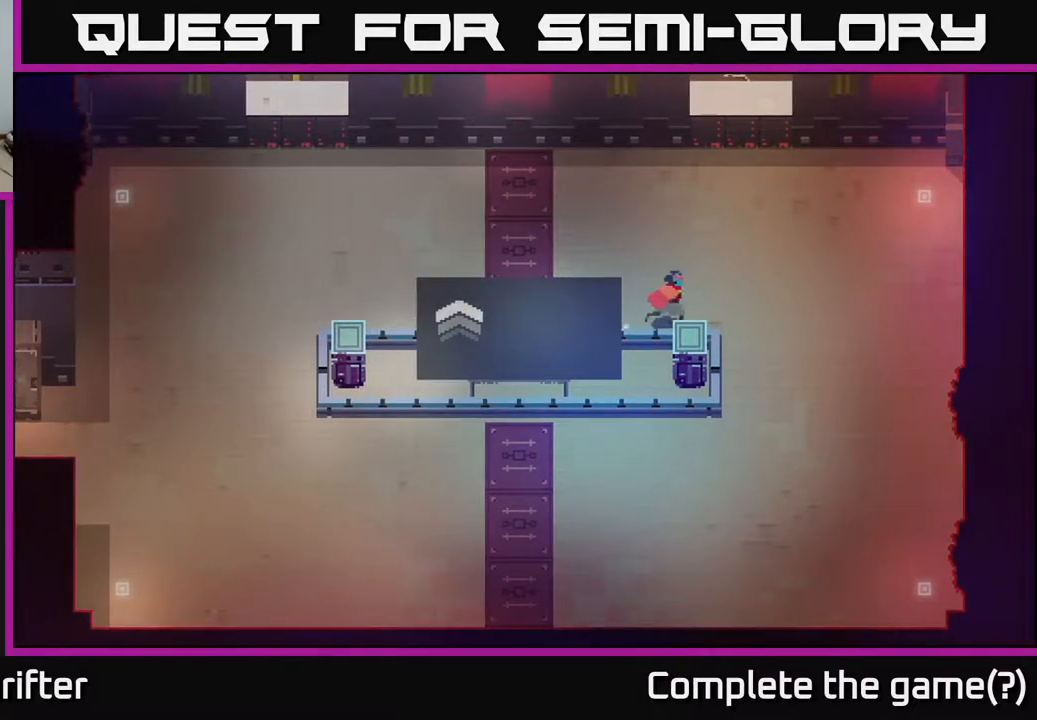
{"buttons": [], "left_stick": "down", "right_stick": "center", "events": [[300, "left_stick", "down-right"], [483, "left_stick", "down"]]}
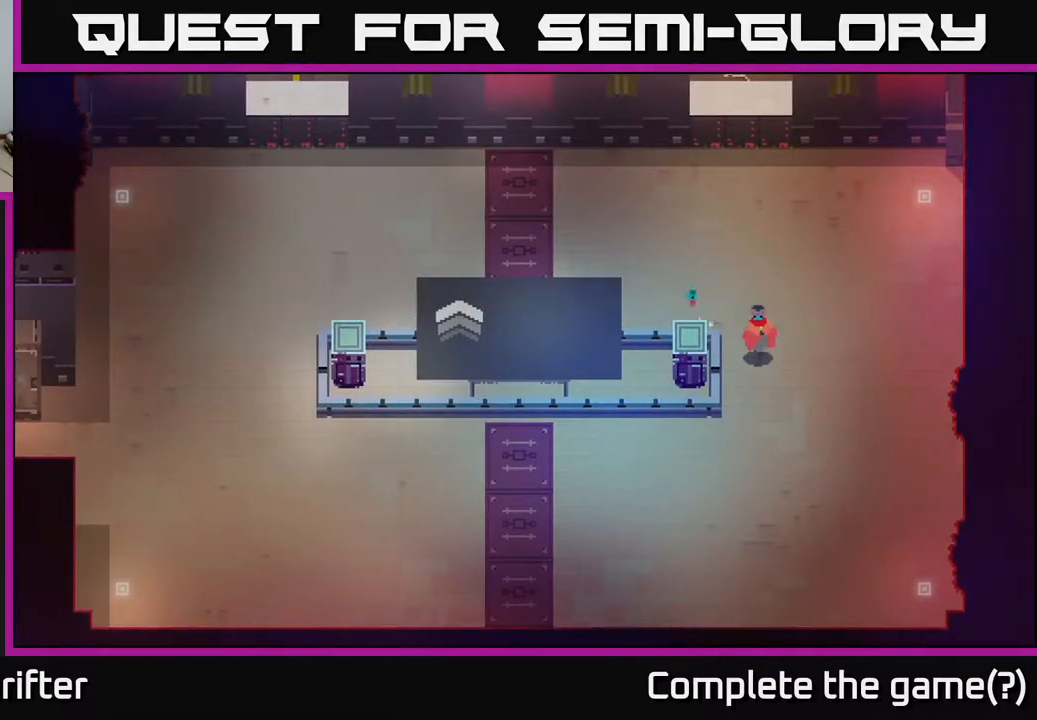
{"buttons": [], "left_stick": "down-left", "right_stick": "center", "events": [[317, "left_stick", "down-left"]]}
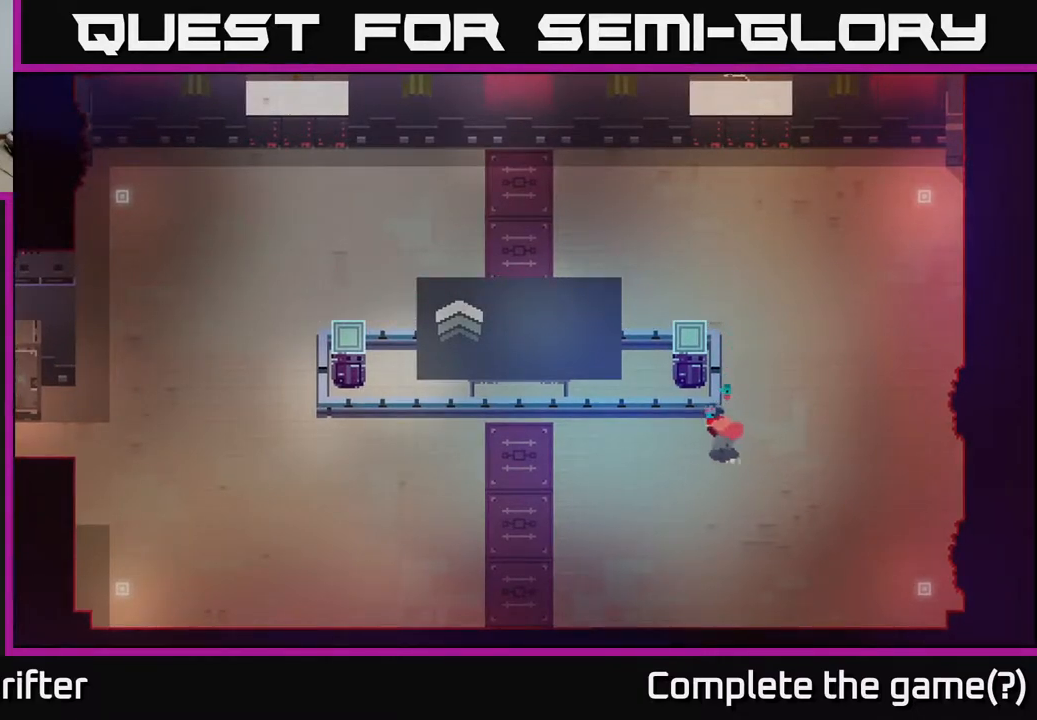
{"buttons": [], "left_stick": "left", "right_stick": "center", "events": [[33, "left_stick", "left"]]}
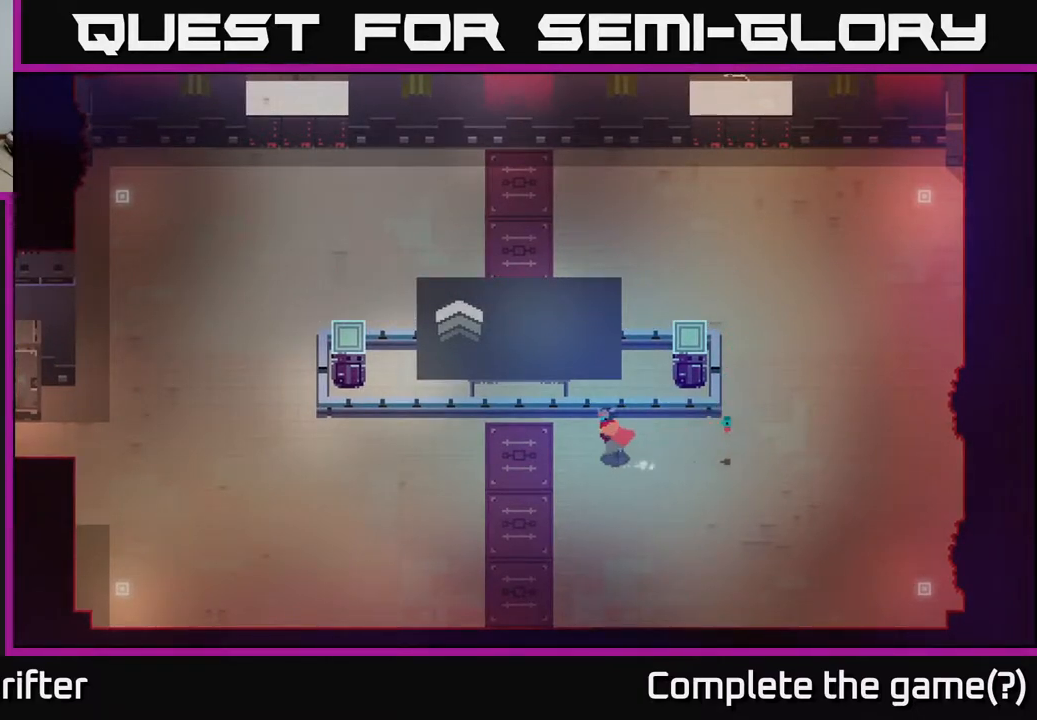
{"buttons": [], "left_stick": "up-left", "right_stick": "center", "events": [[367, "left_stick", "up-left"]]}
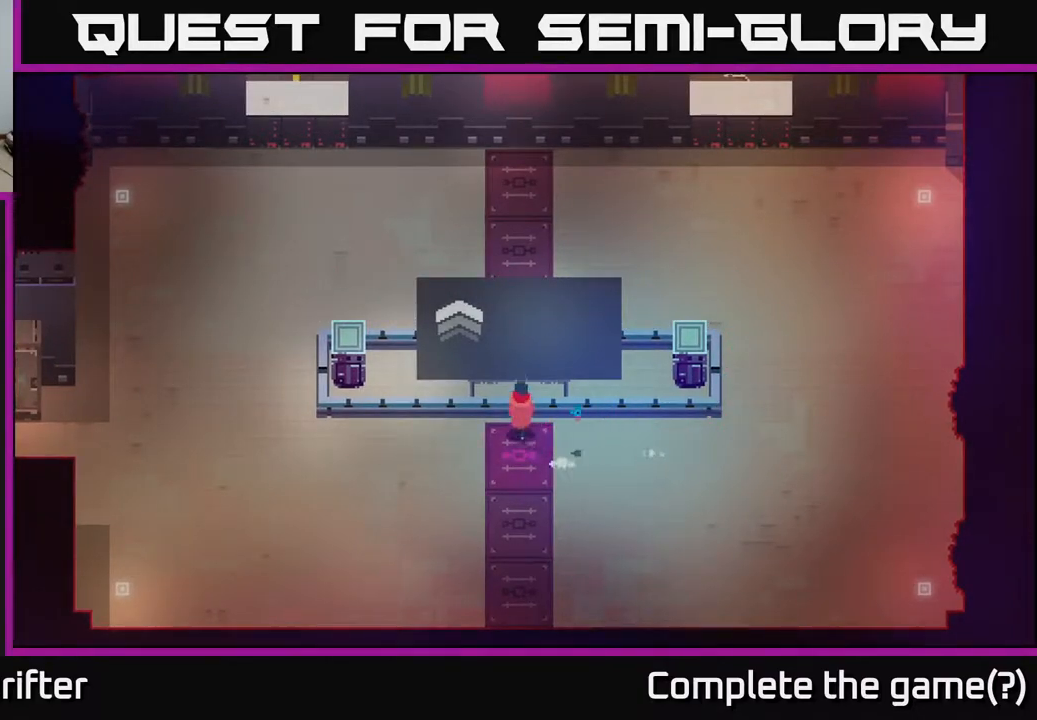
{"buttons": [], "left_stick": "center", "right_stick": "center", "events": [[100, "left_stick", "center"]]}
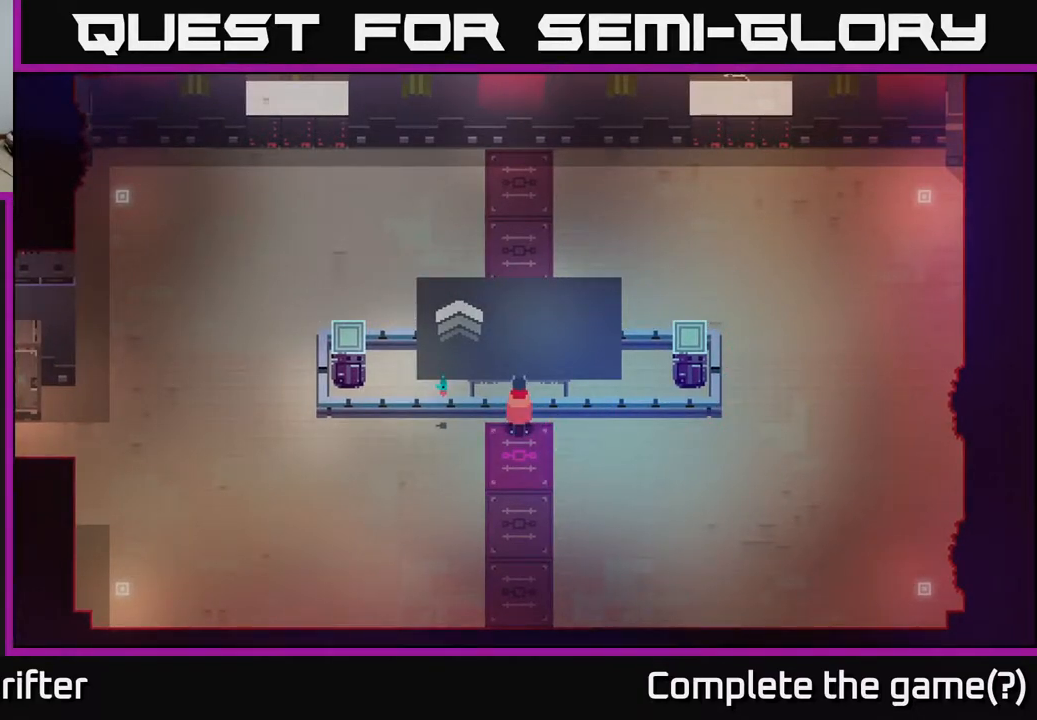
{"buttons": ["Y"], "left_stick": "center", "right_stick": "center", "events": [[50, "left_stick", "down"], [200, "left_stick", "center"], [217, "Y", "down"]]}
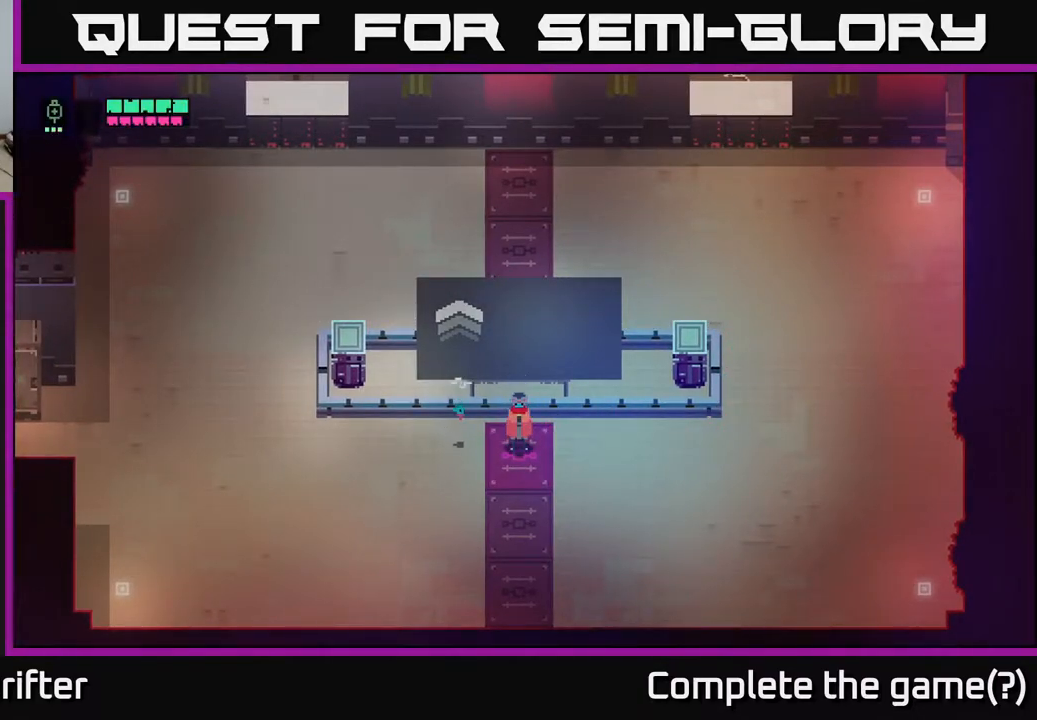
{"buttons": [], "left_stick": "center", "right_stick": "center", "events": [[433, "Y", "up"]]}
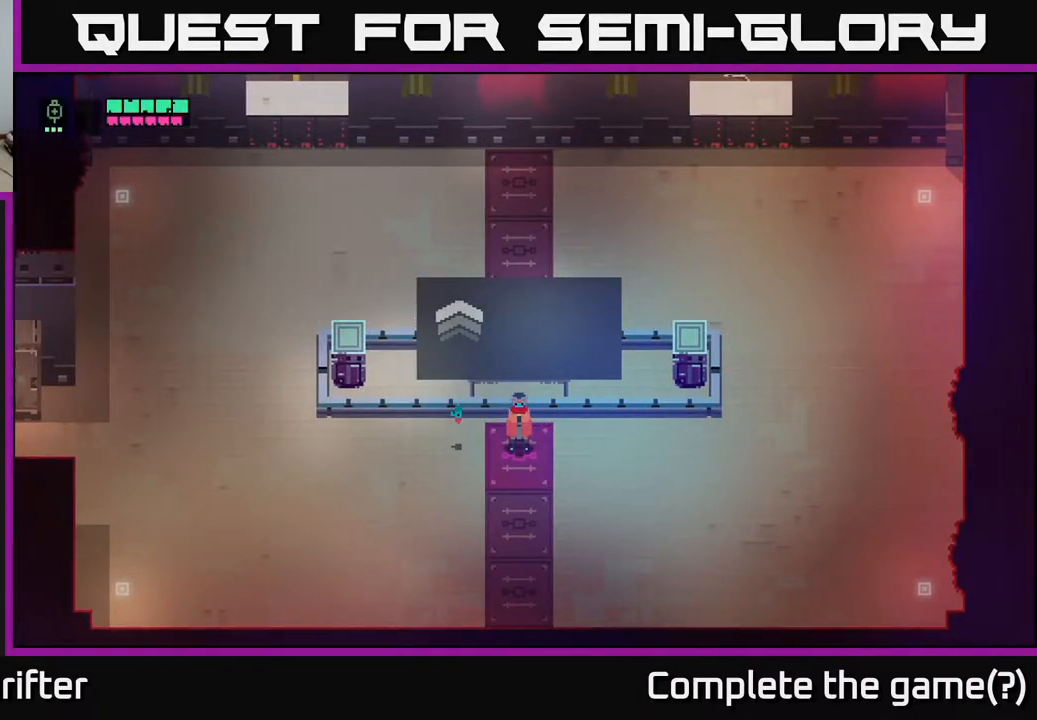
{"buttons": [], "left_stick": "down", "right_stick": "center", "events": [[67, "left_stick", "down"]]}
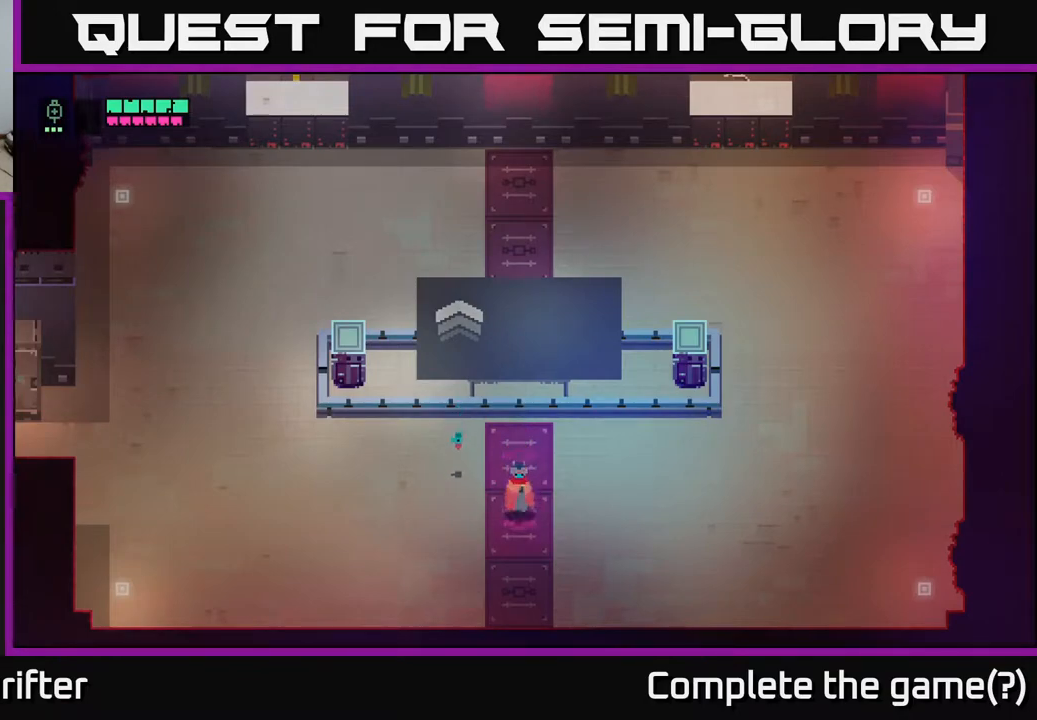
{"buttons": [], "left_stick": "down", "right_stick": "center", "events": []}
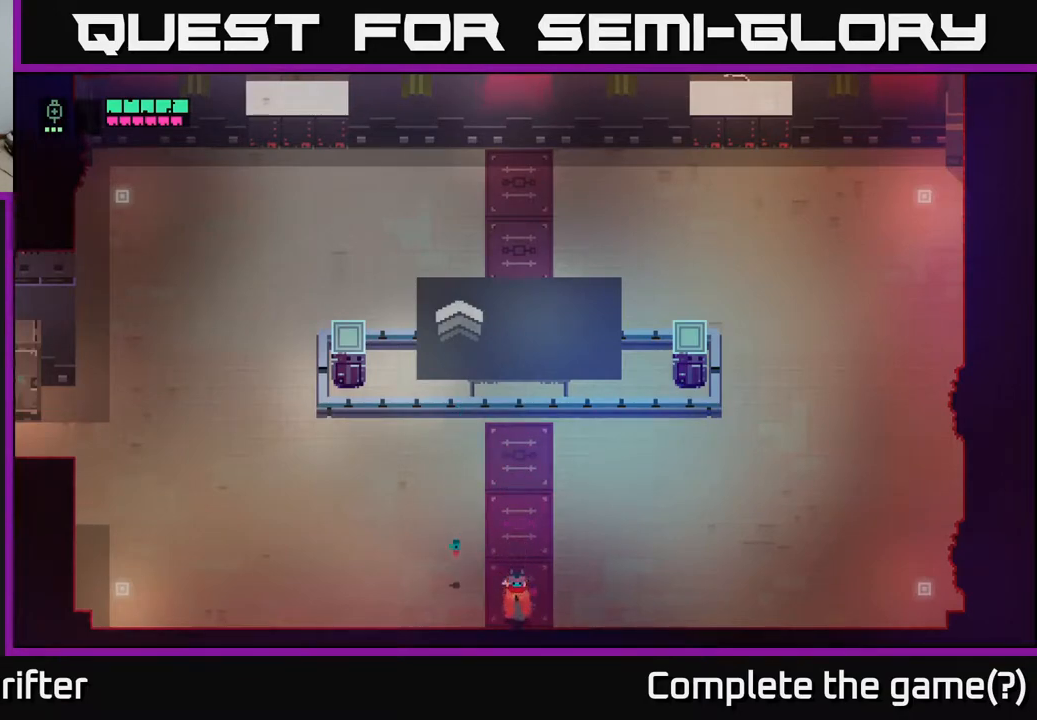
{"buttons": [], "left_stick": "up", "right_stick": "center", "events": [[117, "left_stick", "up"], [200, "A", "down"], [317, "A", "up"]]}
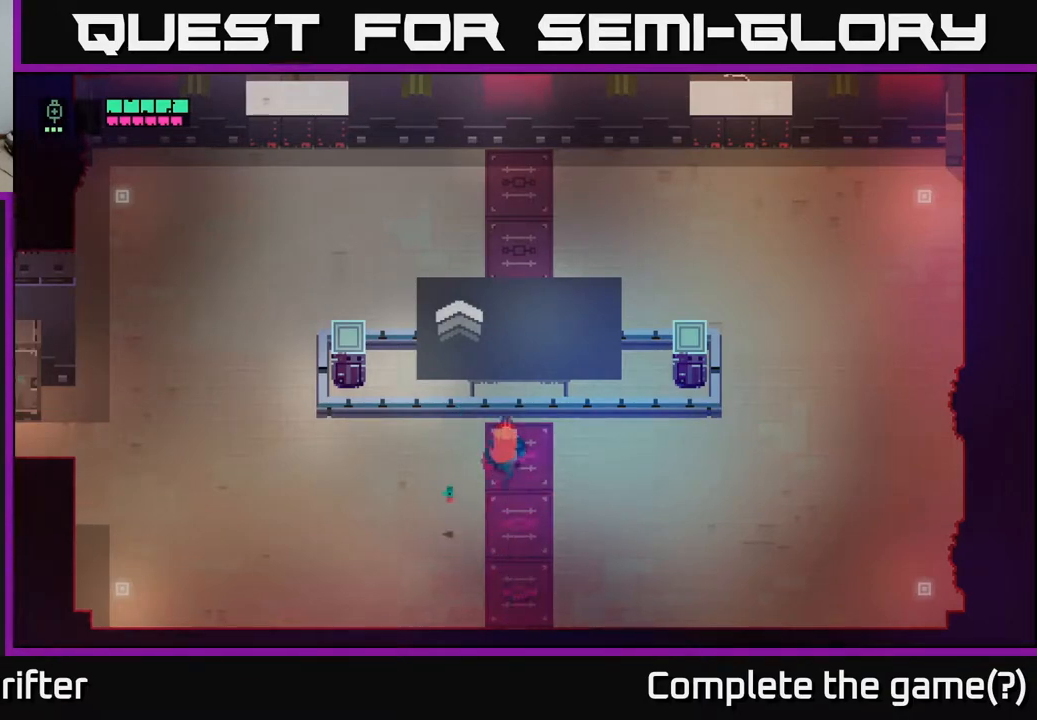
{"buttons": [], "left_stick": "down", "right_stick": "center", "events": [[333, "left_stick", "down"]]}
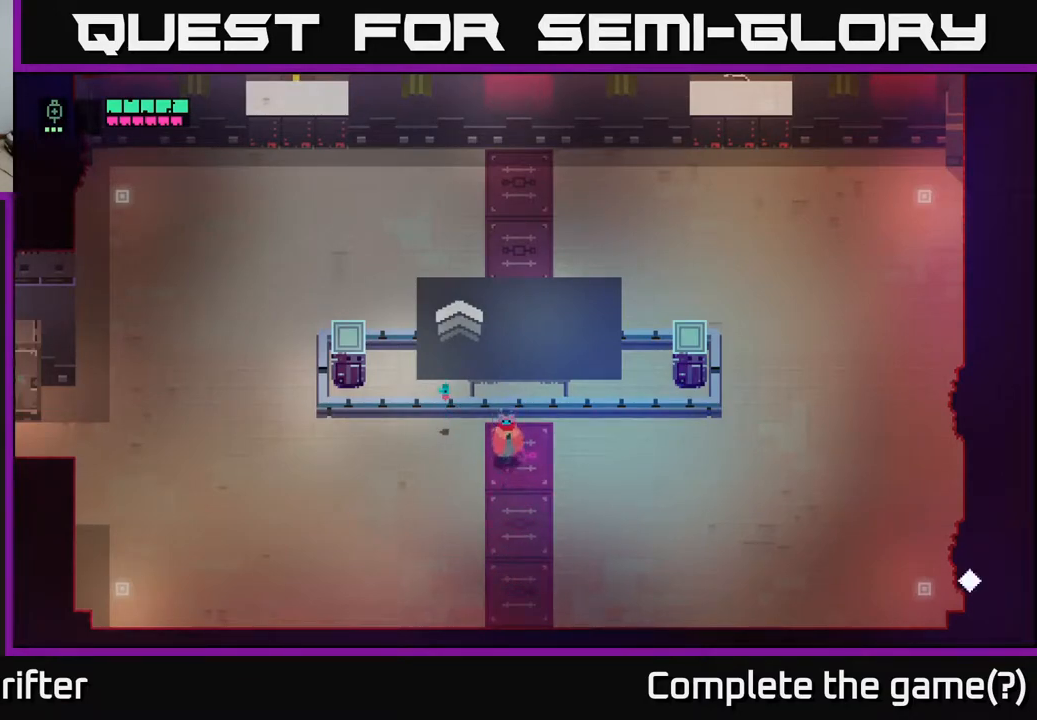
{"buttons": [], "left_stick": "down", "right_stick": "center", "events": []}
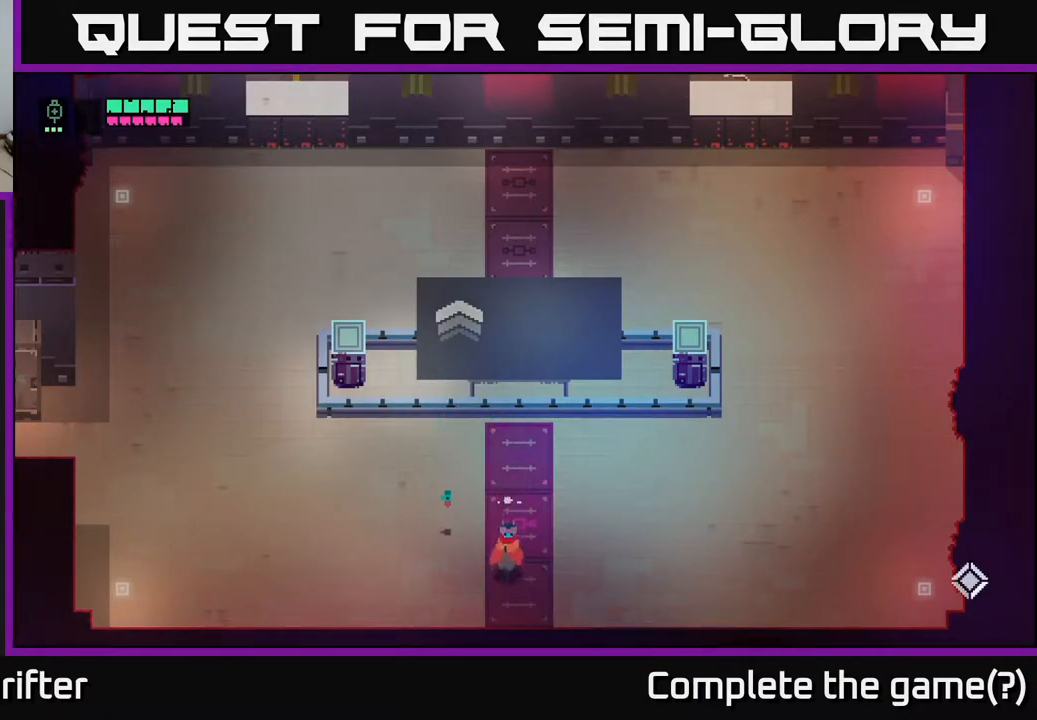
{"buttons": [], "left_stick": "up", "right_stick": "center", "events": [[317, "left_stick", "up"]]}
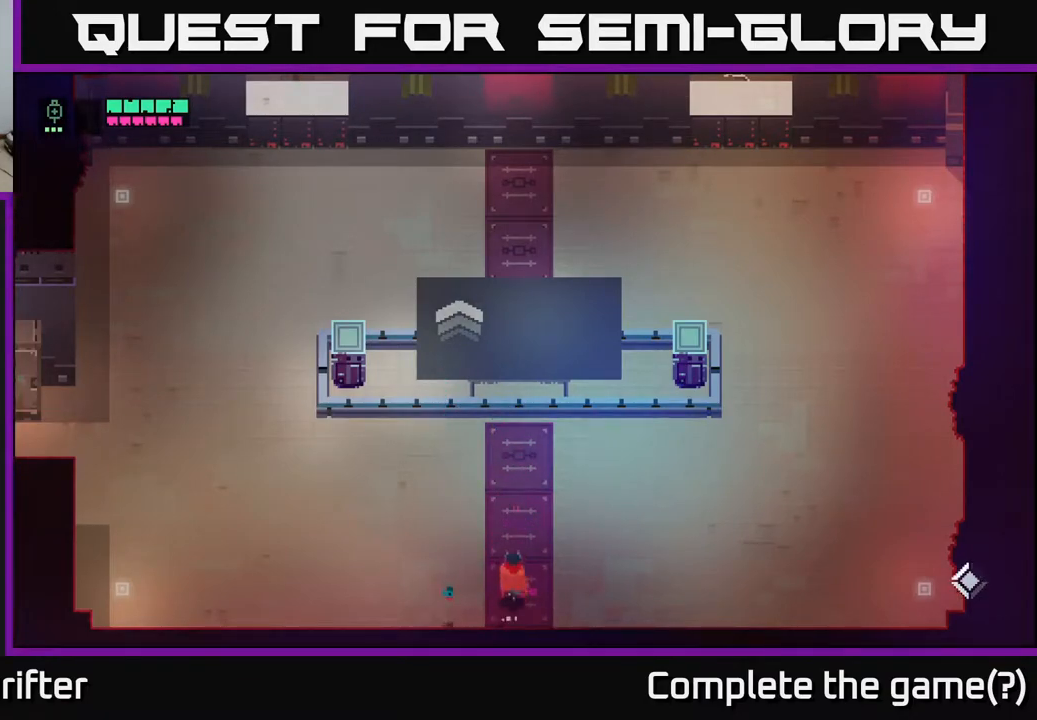
{"buttons": [], "left_stick": "up", "right_stick": "center", "events": [[33, "A", "down"], [183, "A", "up"], [283, "A", "down"], [450, "A", "up"]]}
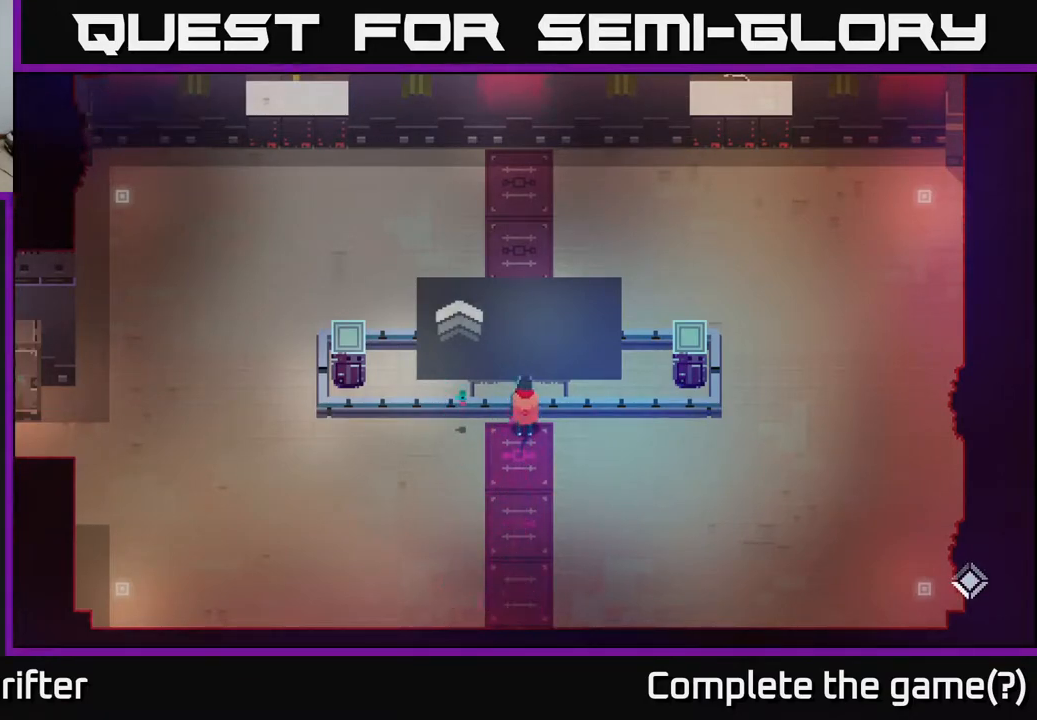
{"buttons": [], "left_stick": "down", "right_stick": "center", "events": [[200, "left_stick", "center"], [267, "left_stick", "down"]]}
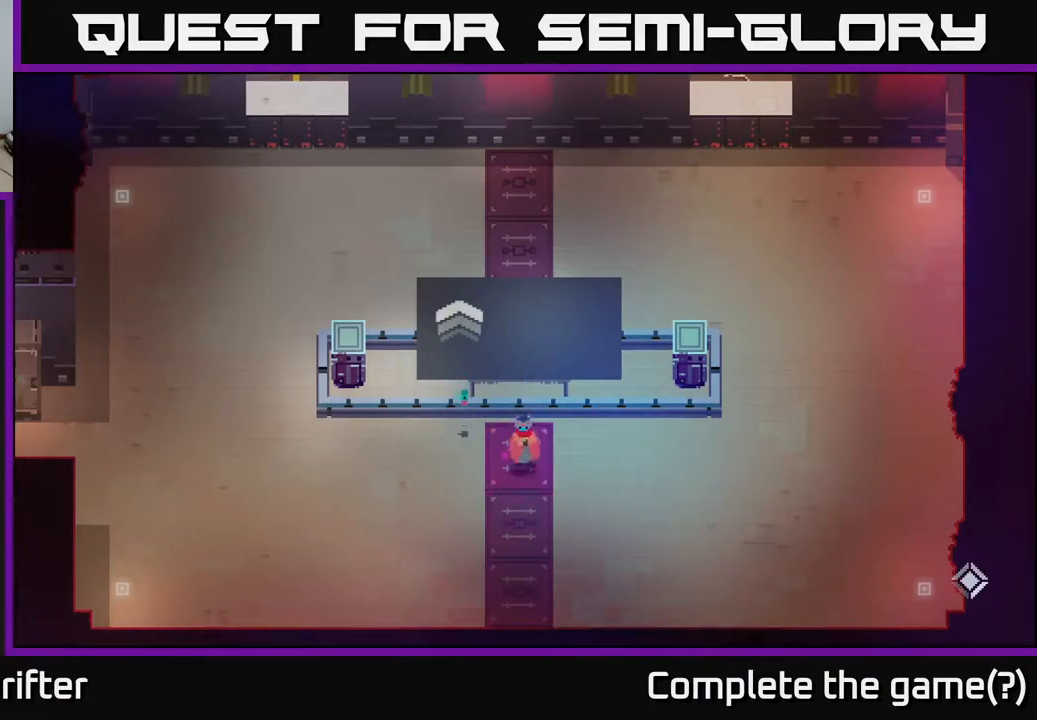
{"buttons": [], "left_stick": "down", "right_stick": "center", "events": []}
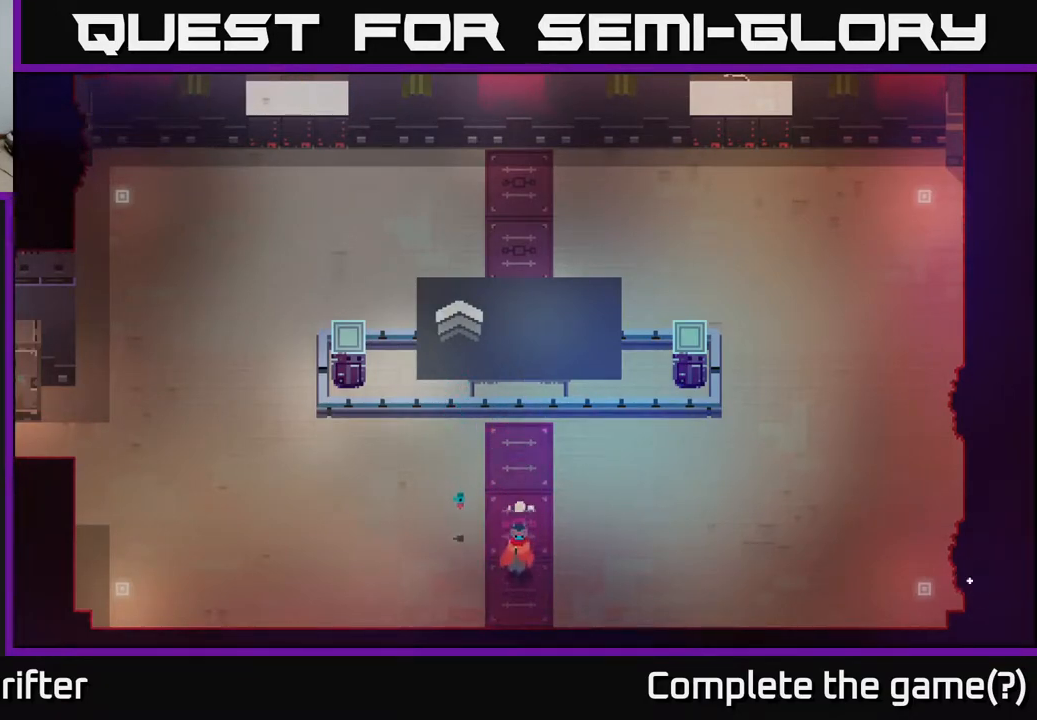
{"buttons": [], "left_stick": "up", "right_stick": "center", "events": [[217, "left_stick", "up"], [300, "A", "down"], [450, "A", "up"]]}
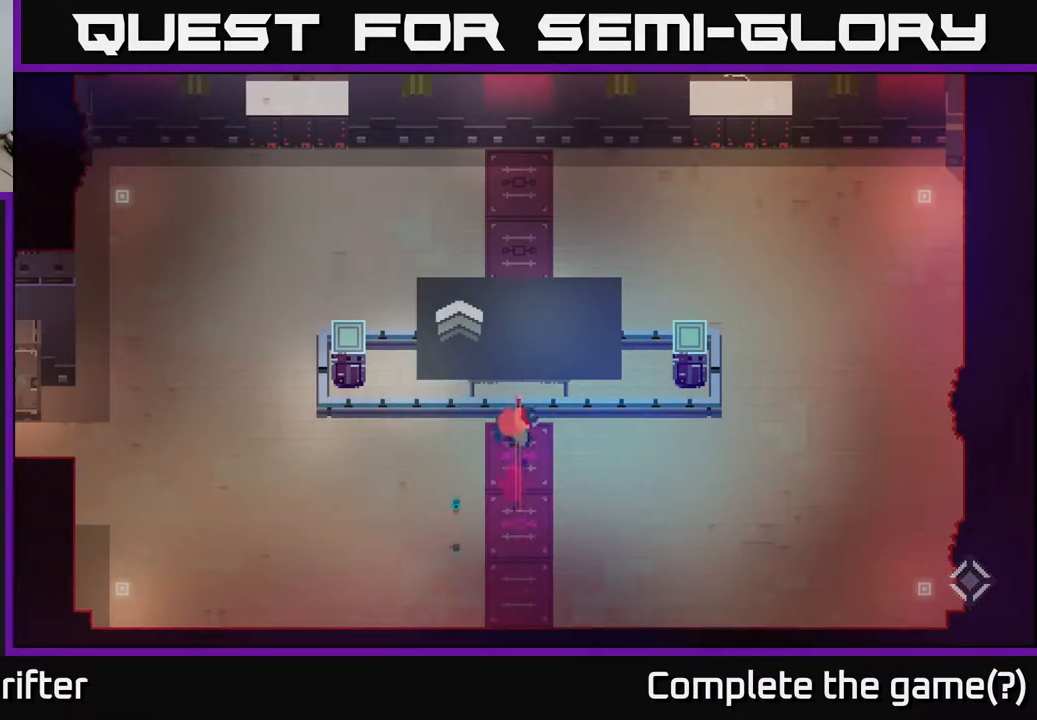
{"buttons": [], "left_stick": "down-right", "right_stick": "center", "events": [[67, "left_stick", "right"], [383, "left_stick", "down-right"]]}
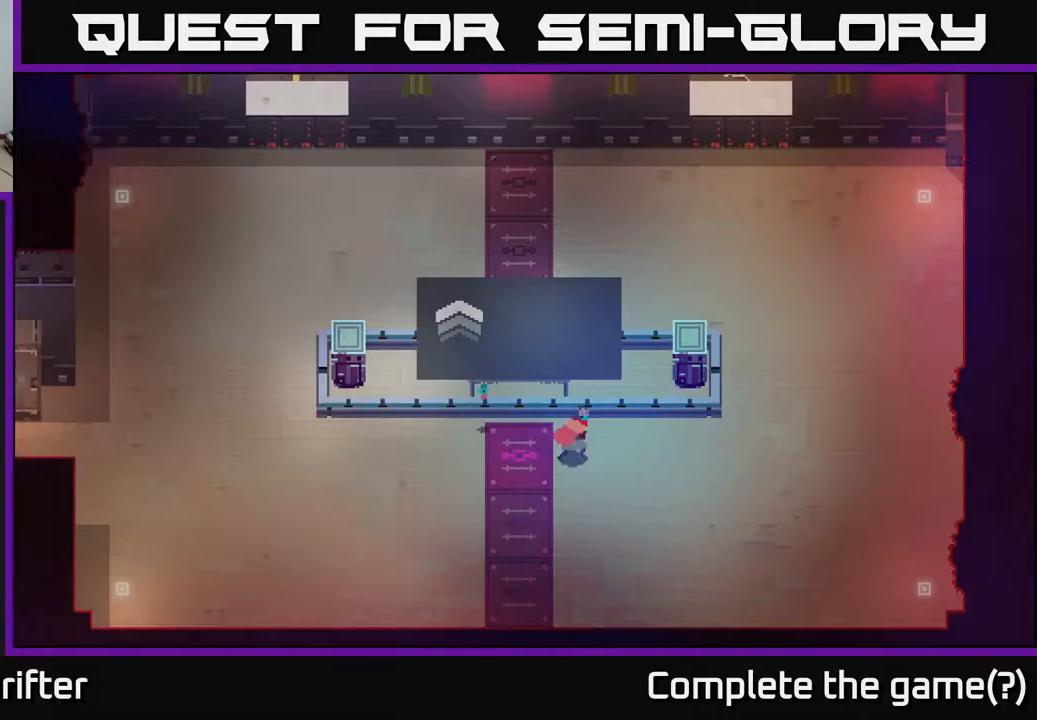
{"buttons": [], "left_stick": "right", "right_stick": "center", "events": [[150, "left_stick", "right"]]}
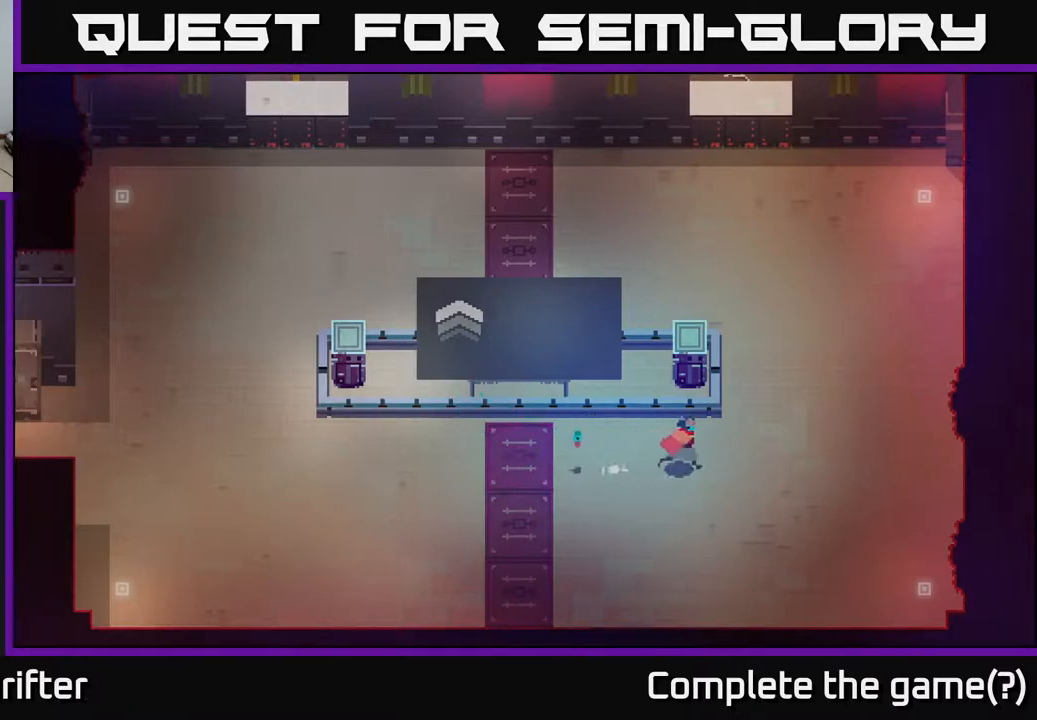
{"buttons": [], "left_stick": "up", "right_stick": "center", "events": [[150, "left_stick", "up-right"], [433, "left_stick", "up"]]}
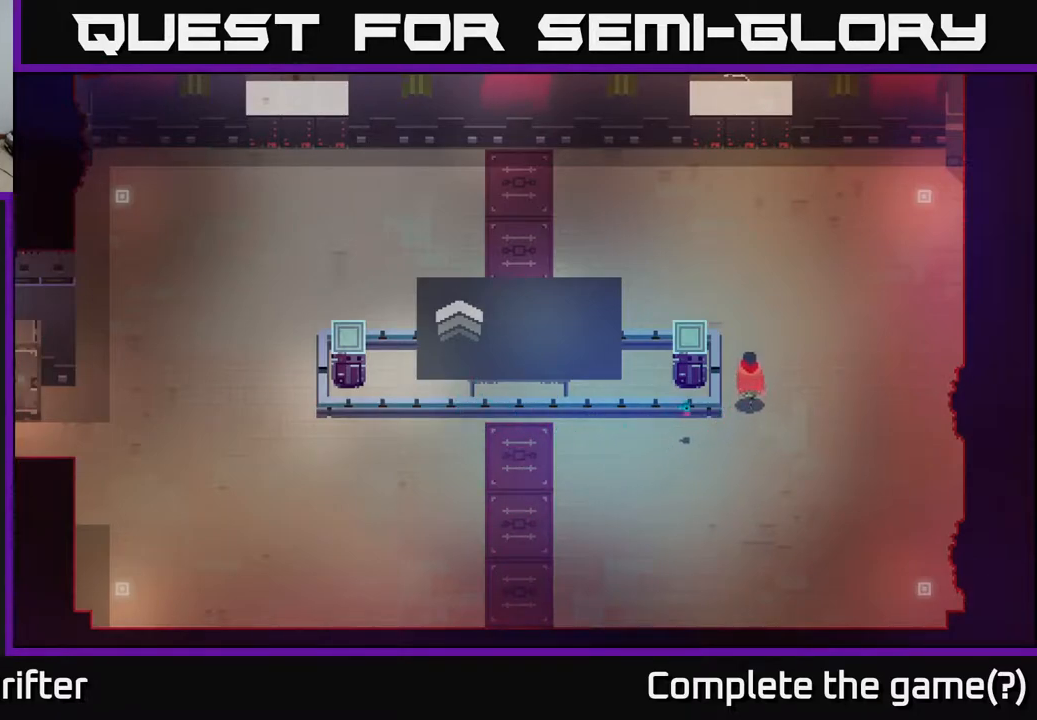
{"buttons": [], "left_stick": "up-left", "right_stick": "center", "events": [[383, "left_stick", "up-left"]]}
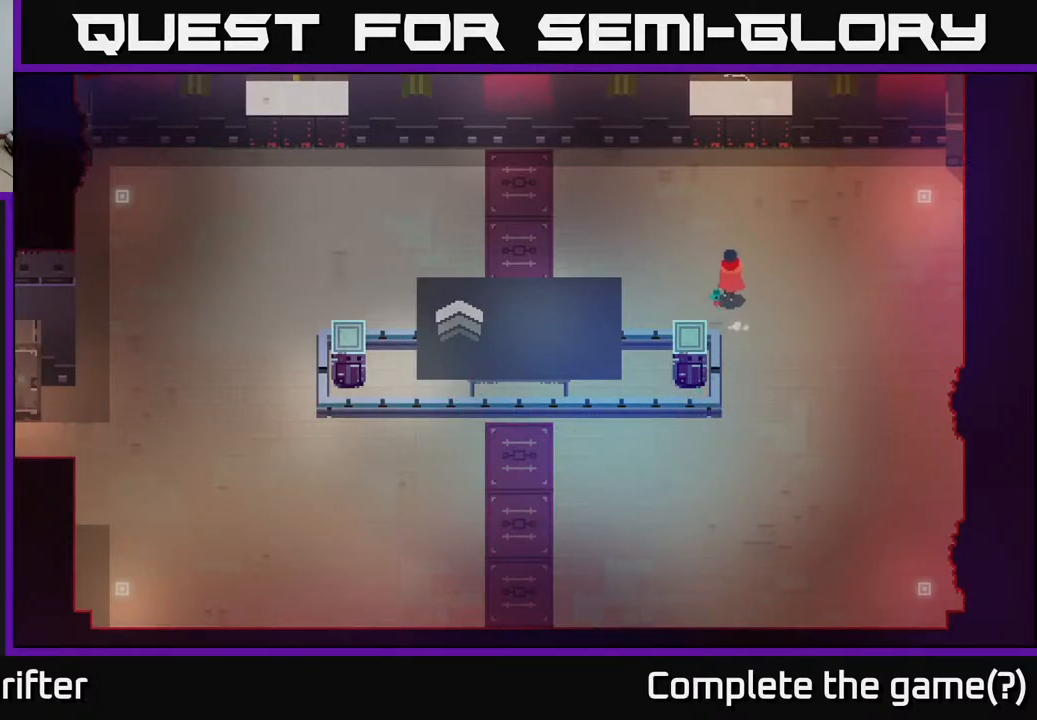
{"buttons": [], "left_stick": "up-left", "right_stick": "center", "events": []}
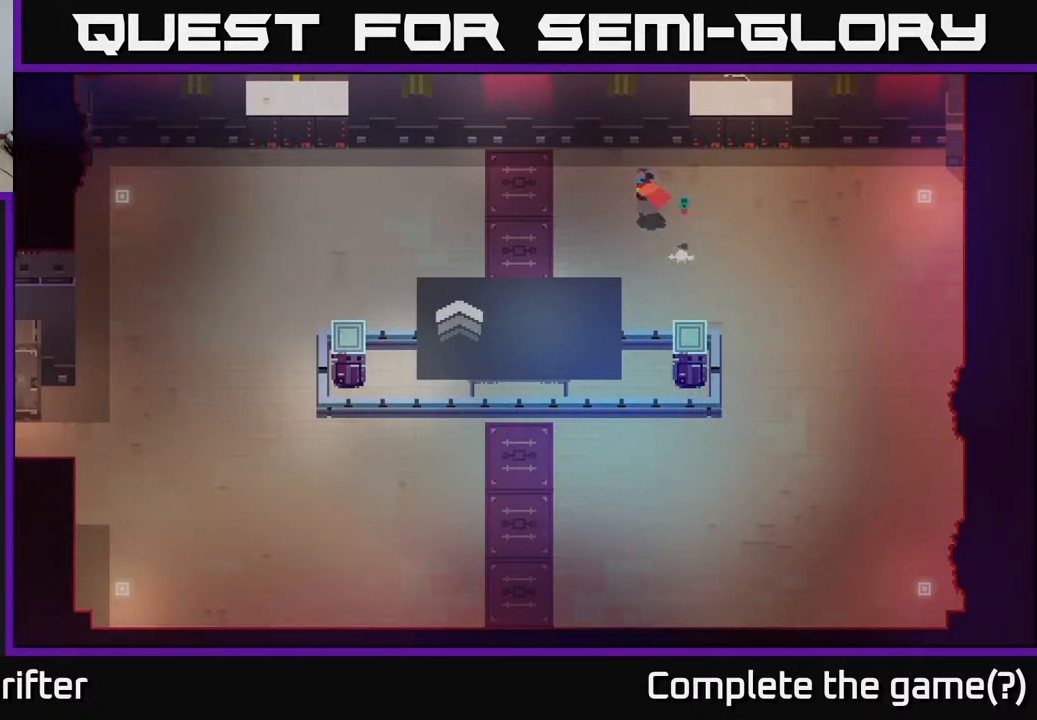
{"buttons": [], "left_stick": "up-left", "right_stick": "center", "events": []}
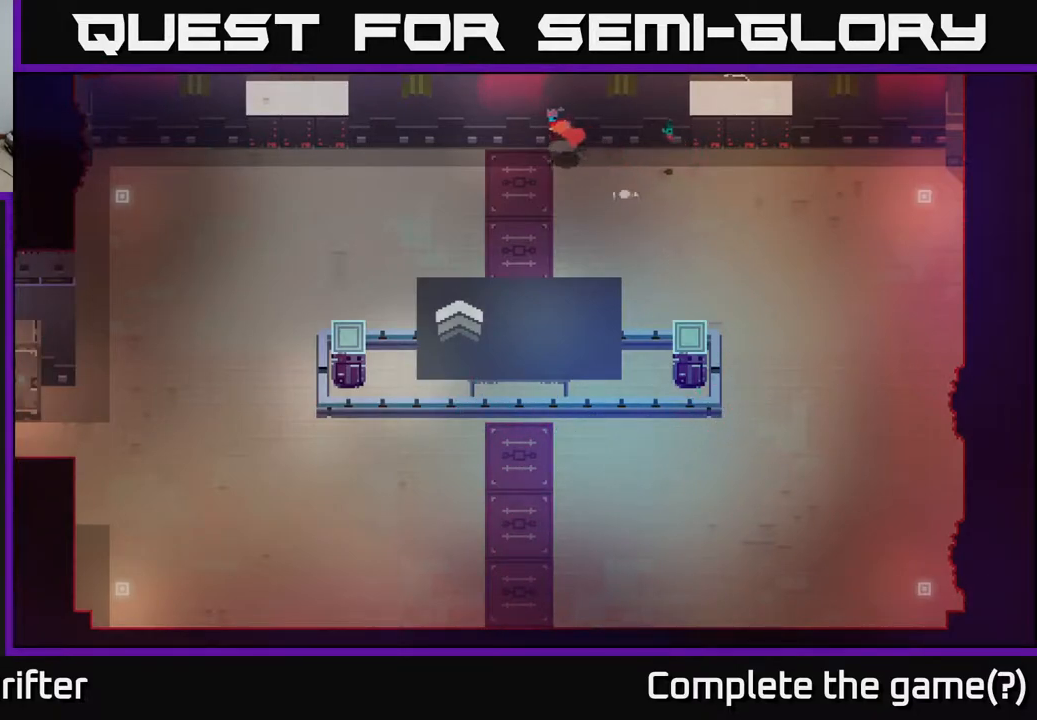
{"buttons": ["A"], "left_stick": "down", "right_stick": "center", "events": [[250, "left_stick", "down"], [400, "A", "down"]]}
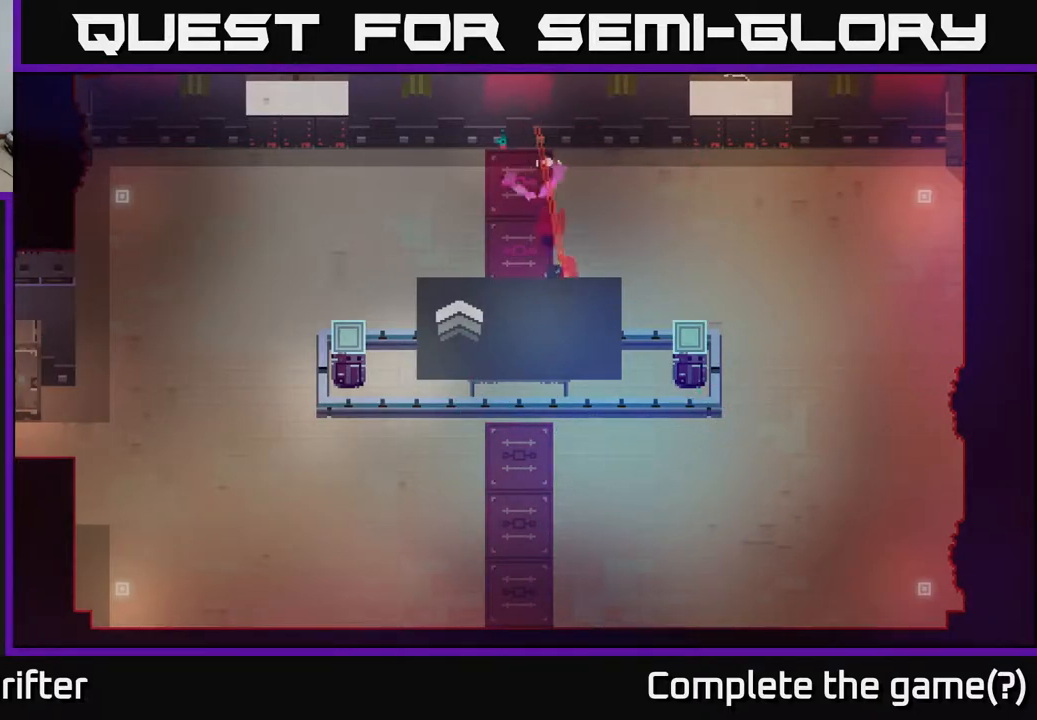
{"buttons": [], "left_stick": "down-left", "right_stick": "center", "events": [[67, "A", "up"], [167, "left_stick", "down-left"]]}